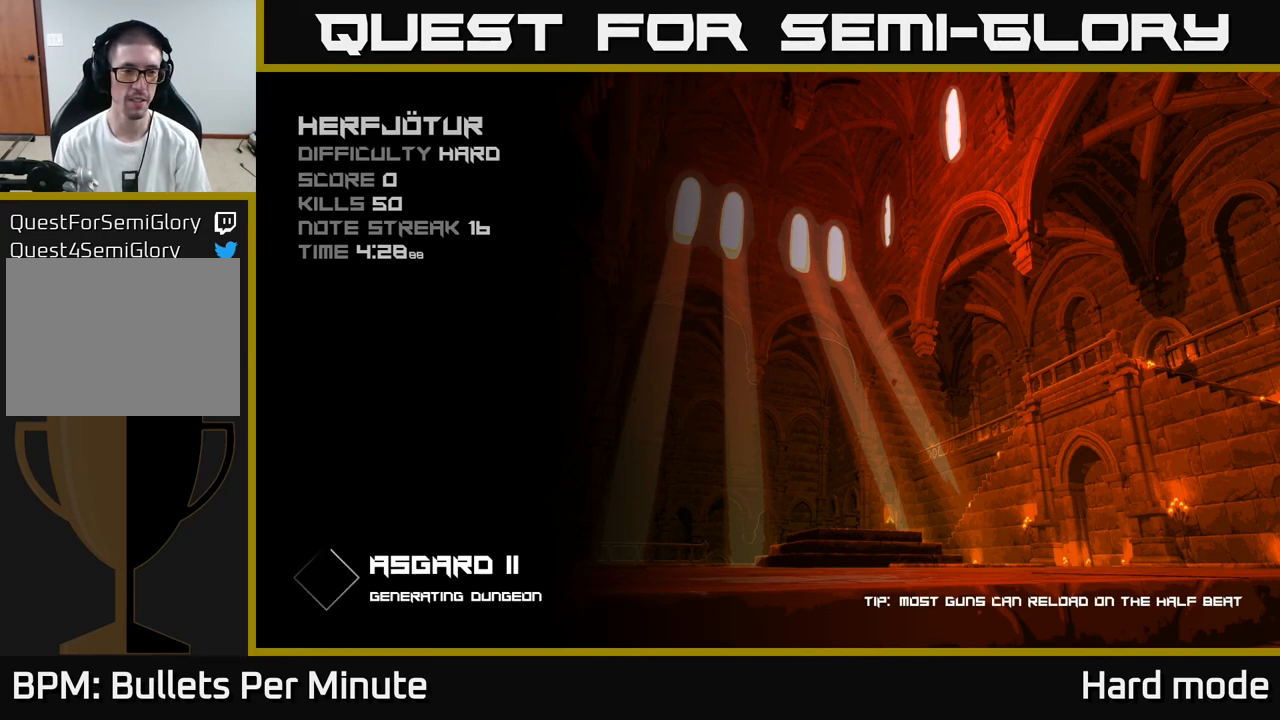
Gameplay with a controller (Xbox layout); each line is a JSON object with the inputs held at the frame after it. "events" lists button and stick changes between this image and that frame as [ms after this image, input, new state], when the widget could be followed in between.
{"buttons": [], "left_stick": "up", "right_stick": "center", "events": []}
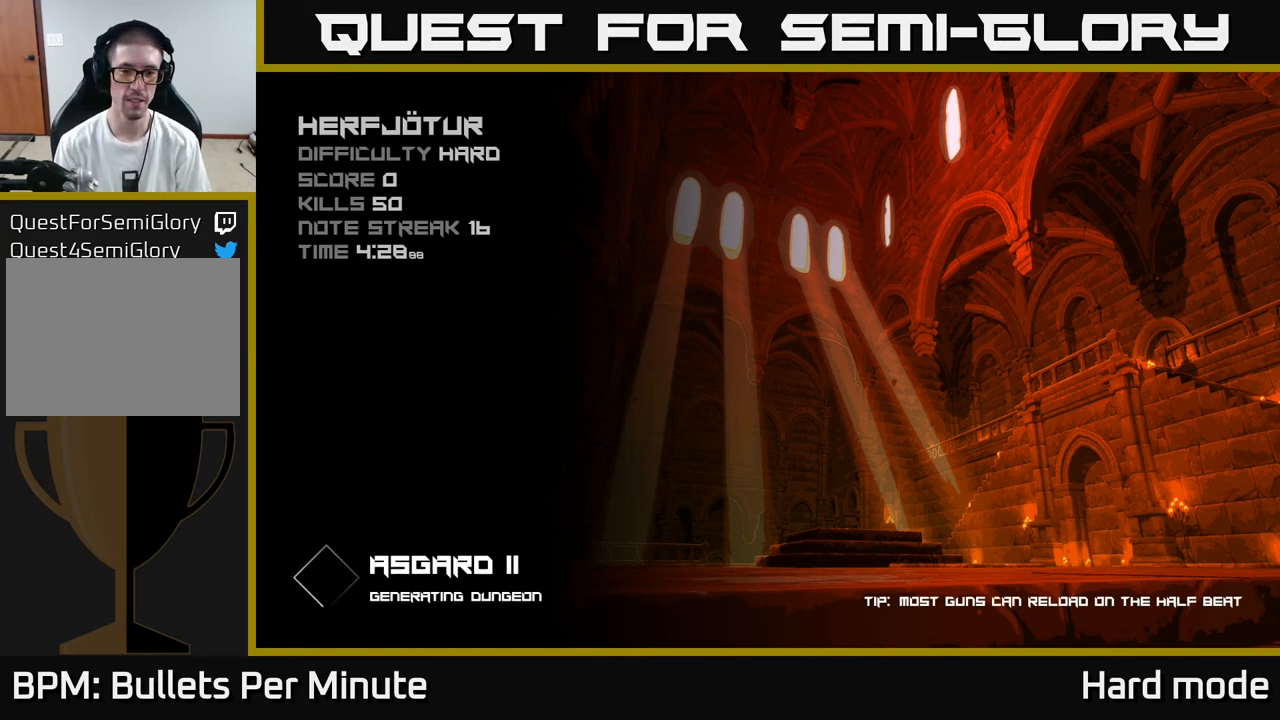
{"buttons": [], "left_stick": "up", "right_stick": "center", "events": []}
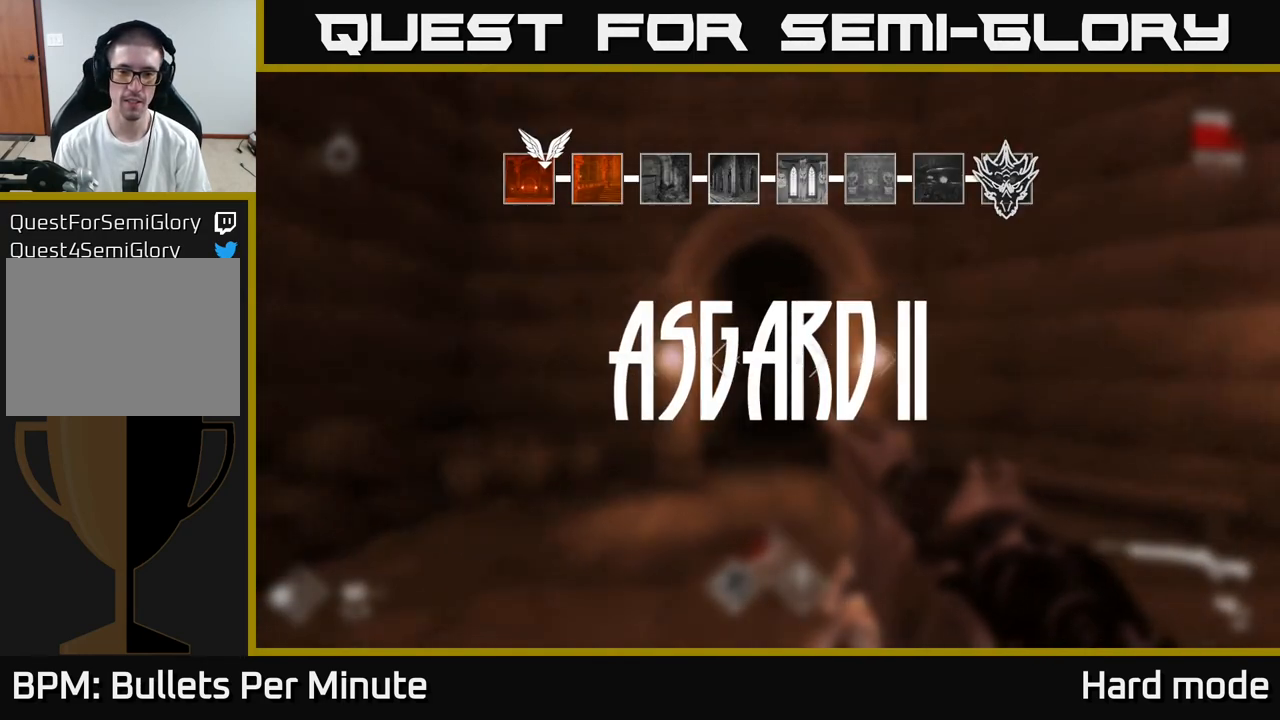
{"buttons": [], "left_stick": "up", "right_stick": "center", "events": []}
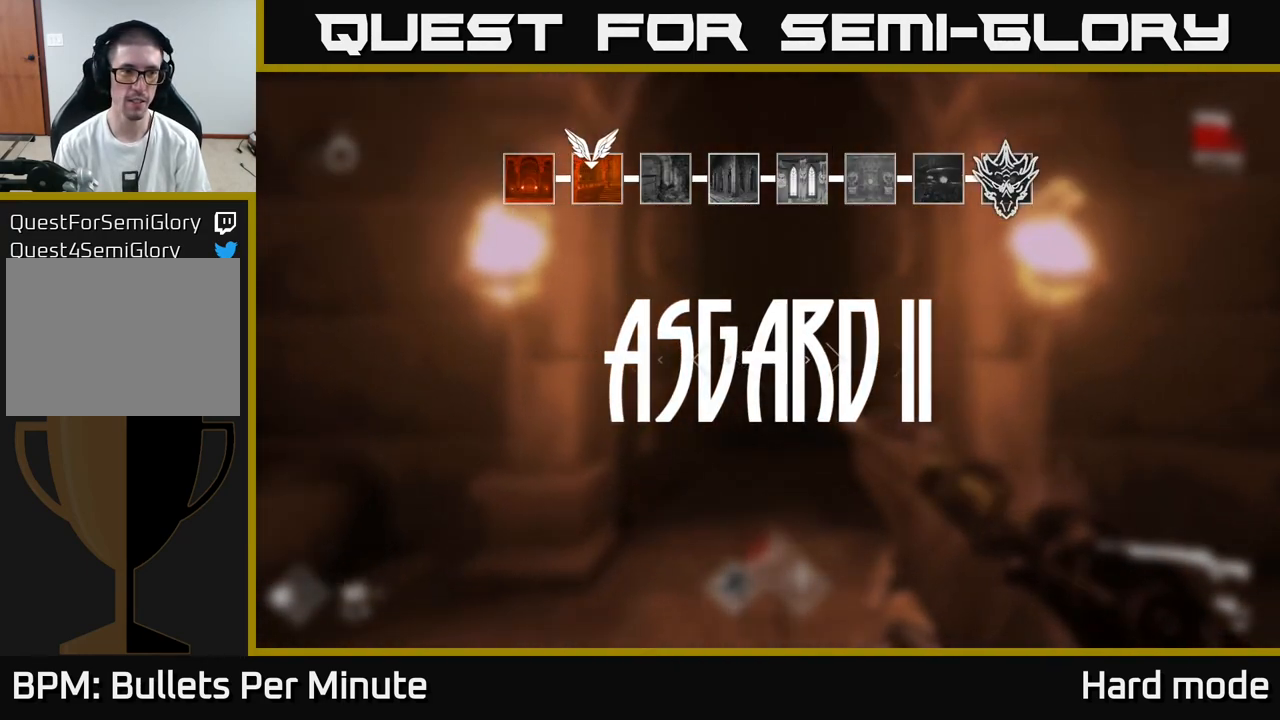
{"buttons": ["L1"], "left_stick": "up", "right_stick": "center", "events": [[150, "L1", "down"]]}
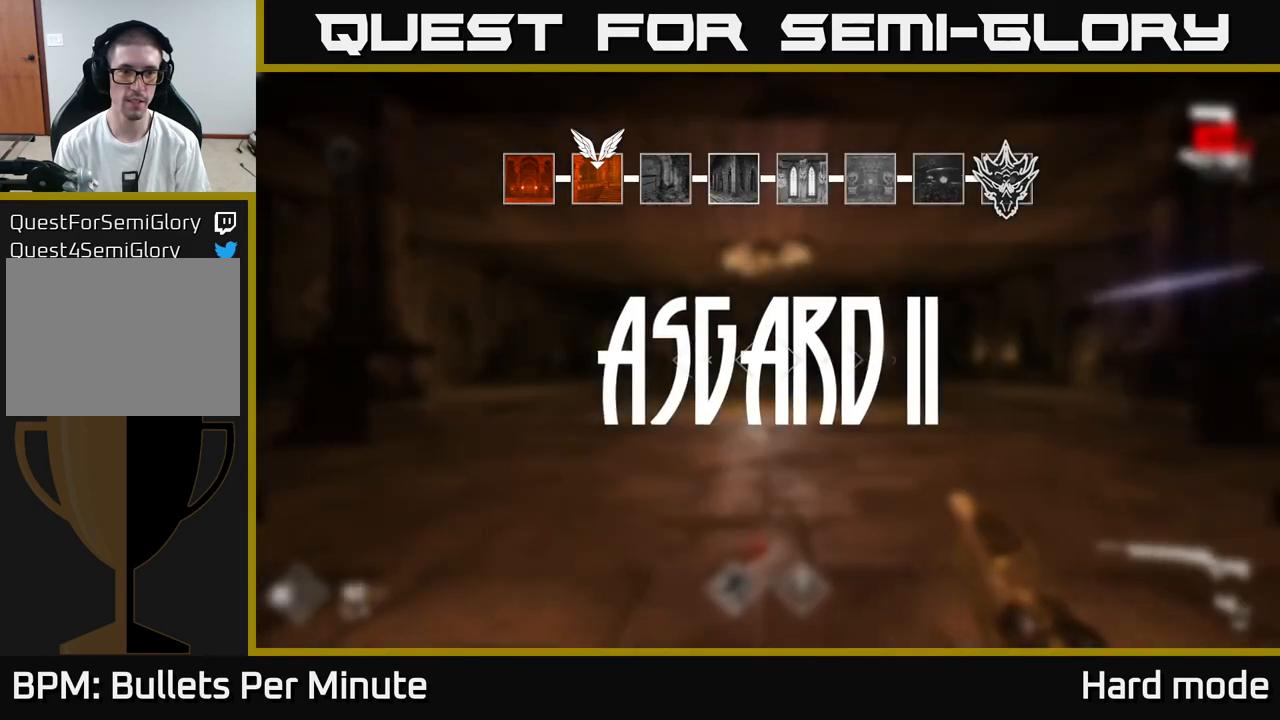
{"buttons": [], "left_stick": "up", "right_stick": "center", "events": [[83, "L1", "up"]]}
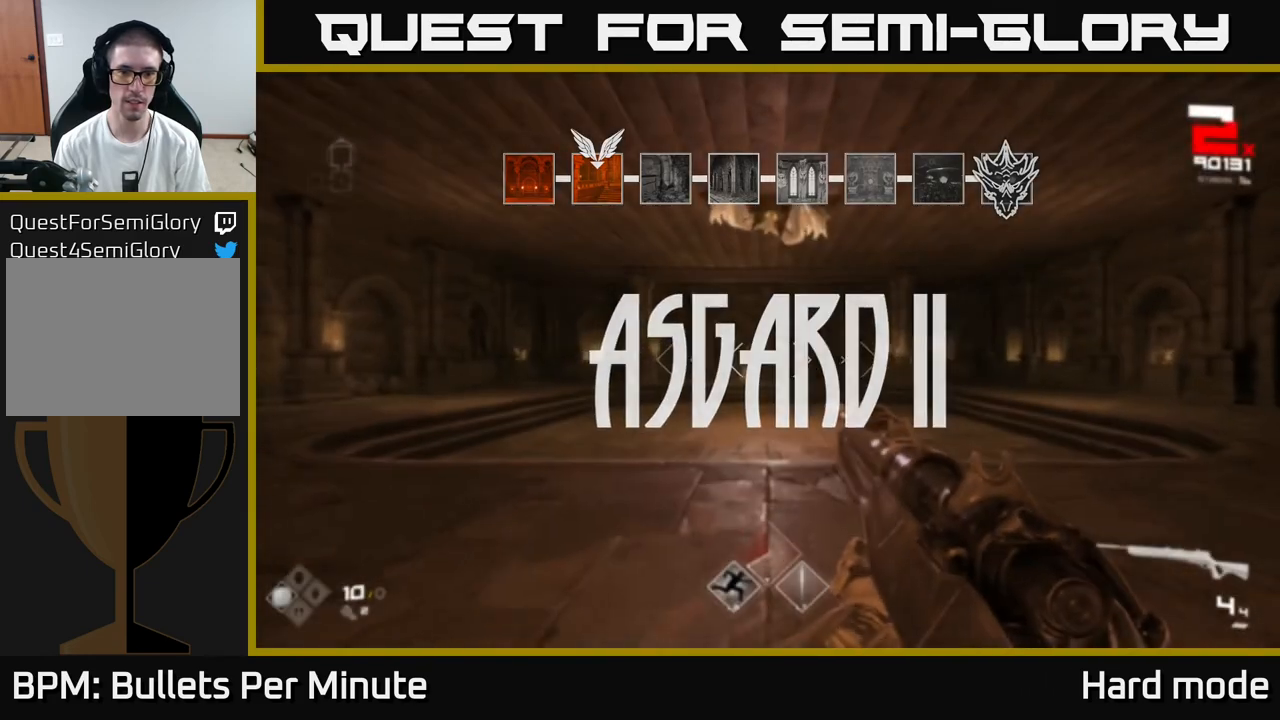
{"buttons": [], "left_stick": "center", "right_stick": "center", "events": [[117, "right_stick", "up"], [167, "left_stick", "center"], [267, "right_stick", "center"]]}
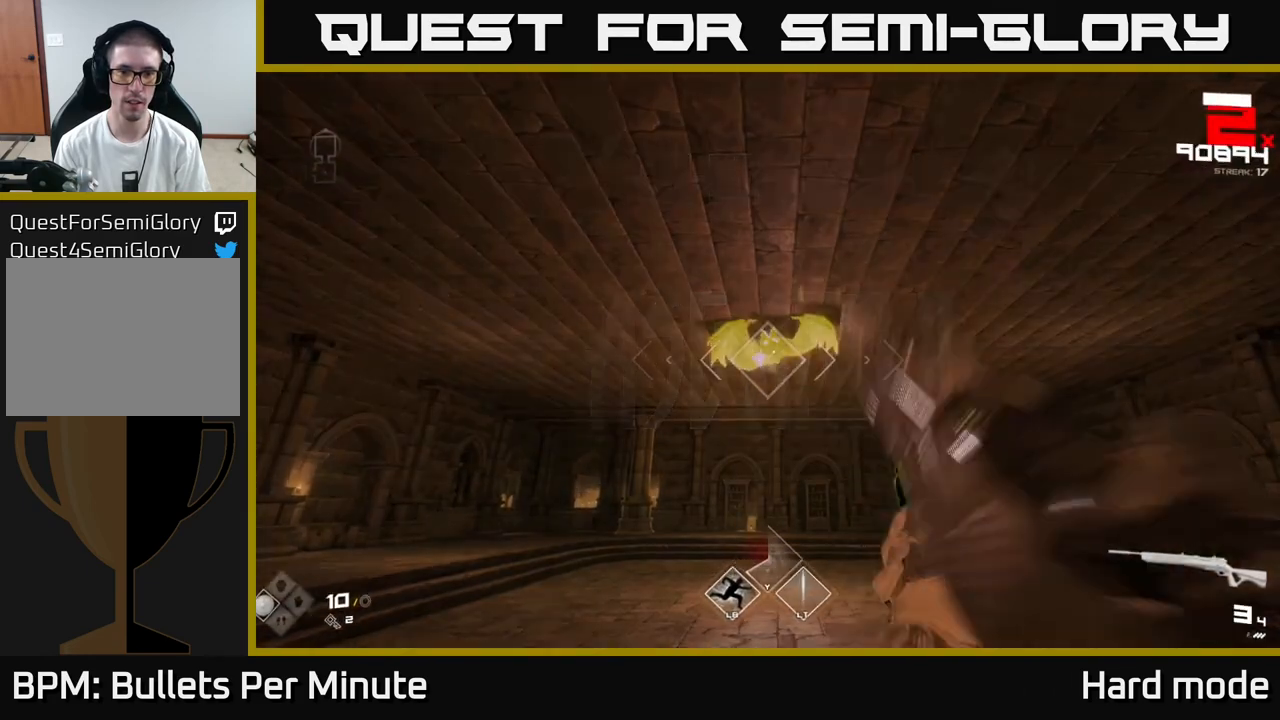
{"buttons": ["R2"], "left_stick": "center", "right_stick": "center", "events": [[17, "R2", "down"], [117, "R2", "up"], [150, "R2", "down"], [267, "R2", "up"], [317, "R2", "down"], [383, "R2", "up"], [450, "R2", "down"]]}
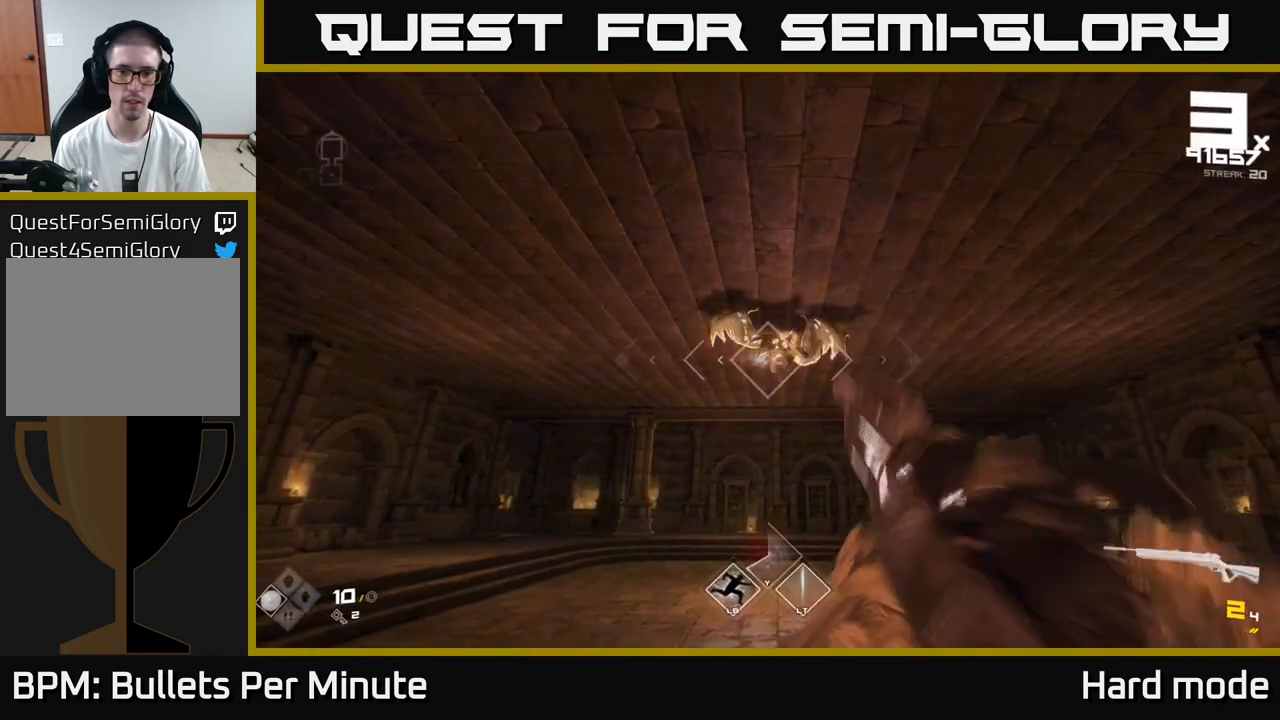
{"buttons": [], "left_stick": "center", "right_stick": "center", "events": [[33, "R2", "up"], [83, "R2", "down"], [183, "R2", "up"], [250, "R2", "down"], [317, "R2", "up"], [383, "R2", "down"], [450, "R2", "up"]]}
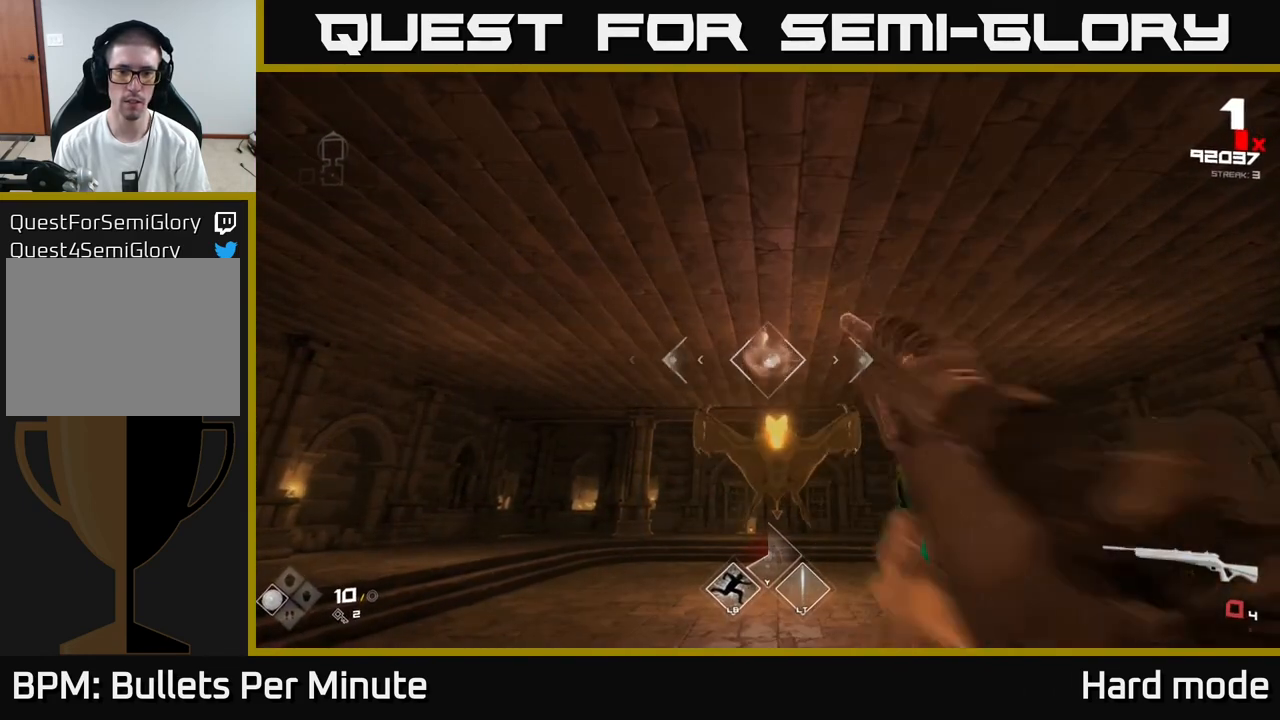
{"buttons": ["R1"], "left_stick": "down", "right_stick": "center", "events": [[17, "R2", "down"], [100, "R2", "up"], [183, "left_stick", "down-left"], [217, "R1", "down"], [283, "right_stick", "down"], [317, "left_stick", "down"], [350, "R1", "up"], [417, "R1", "down"], [417, "right_stick", "center"]]}
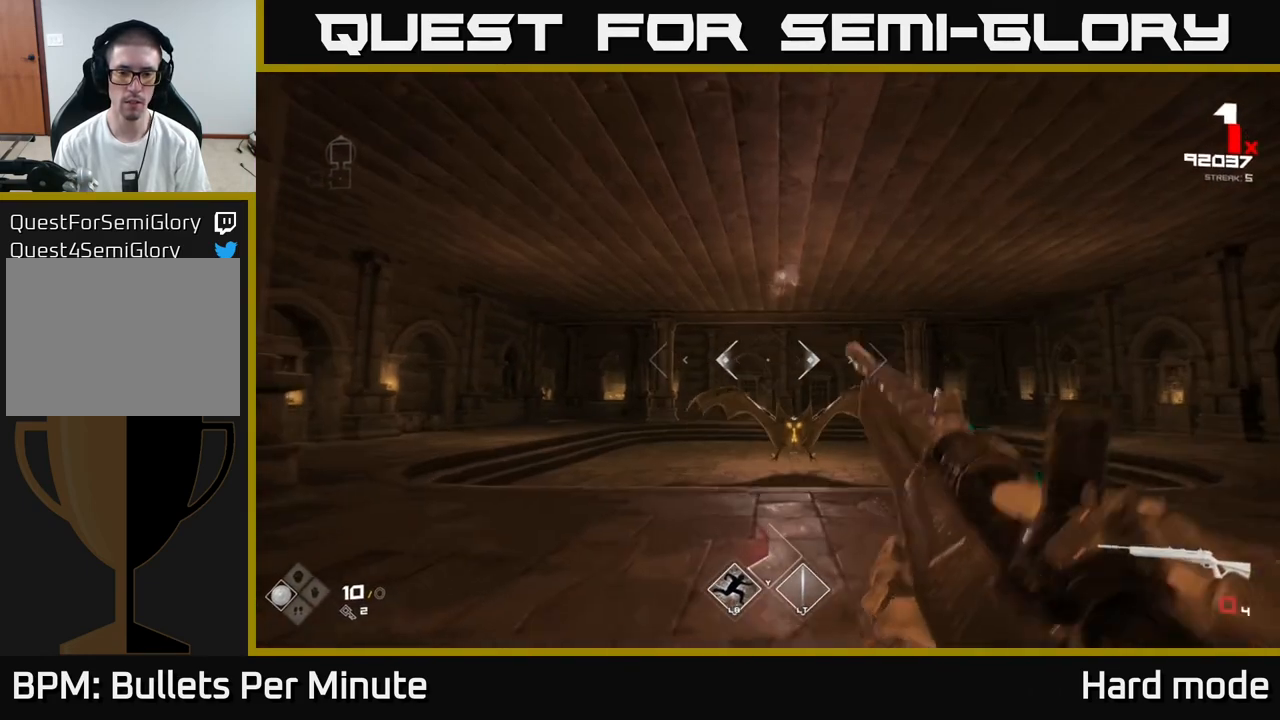
{"buttons": [], "left_stick": "center", "right_stick": "center", "events": [[117, "left_stick", "center"], [283, "right_stick", "down-right"], [300, "R1", "up"], [350, "right_stick", "center"]]}
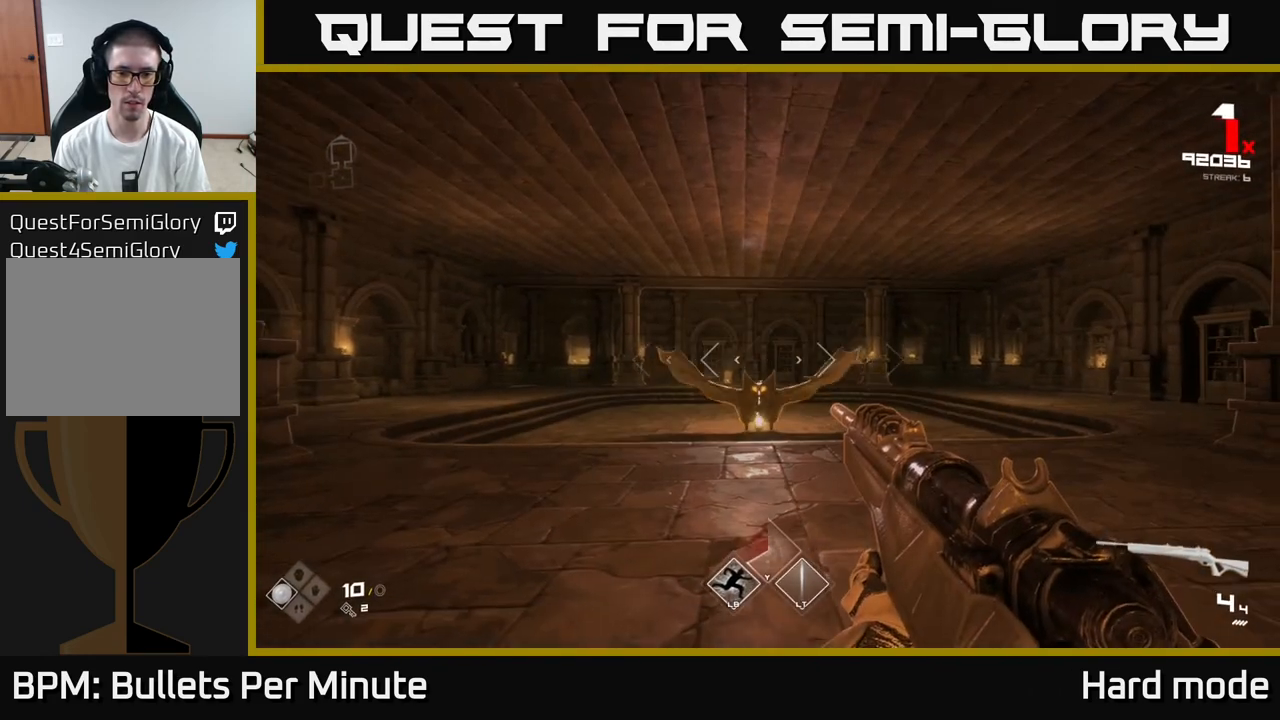
{"buttons": ["R2"], "left_stick": "left", "right_stick": "center", "events": [[33, "left_stick", "down"], [133, "R2", "down"], [200, "left_stick", "center"], [217, "R2", "up"], [350, "R2", "down"], [350, "left_stick", "left"], [400, "R2", "up"], [467, "R2", "down"]]}
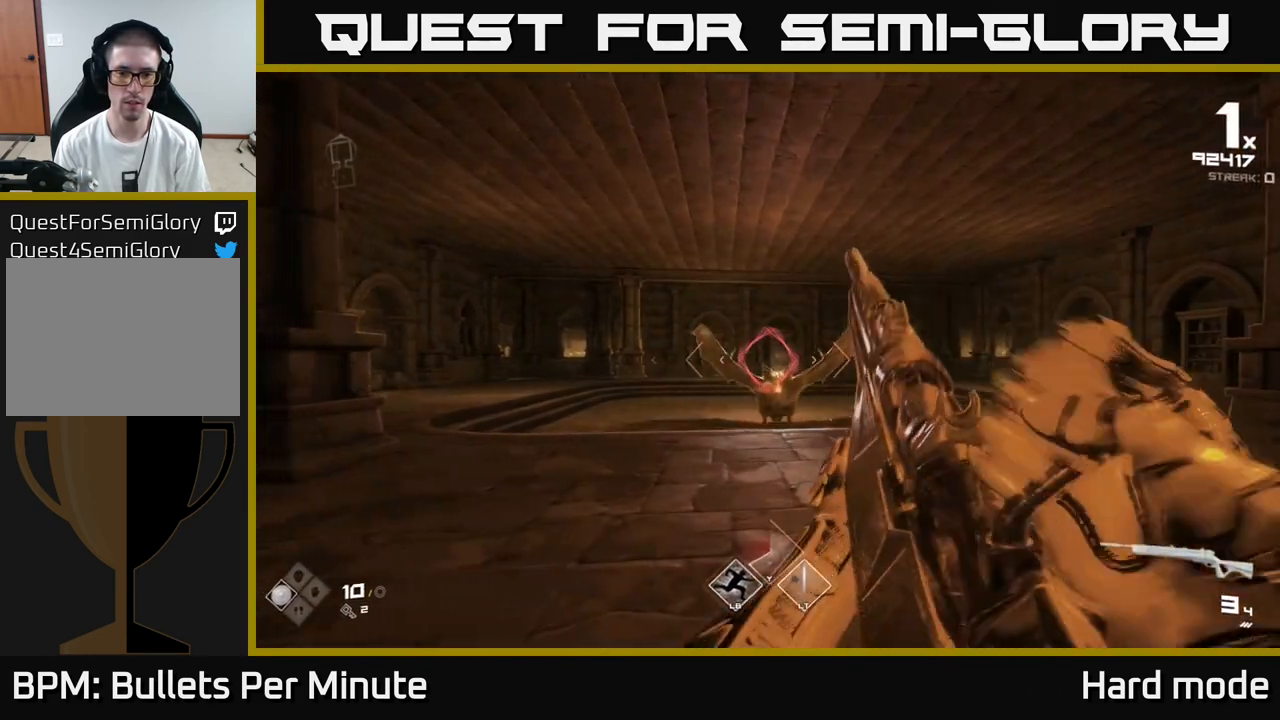
{"buttons": [], "left_stick": "center", "right_stick": "center", "events": [[33, "left_stick", "center"], [50, "R2", "up"], [100, "R2", "down"], [183, "R2", "up"], [183, "left_stick", "left"], [250, "R2", "down"], [300, "R2", "up"], [300, "left_stick", "center"], [400, "R2", "down"], [417, "R2", "up"]]}
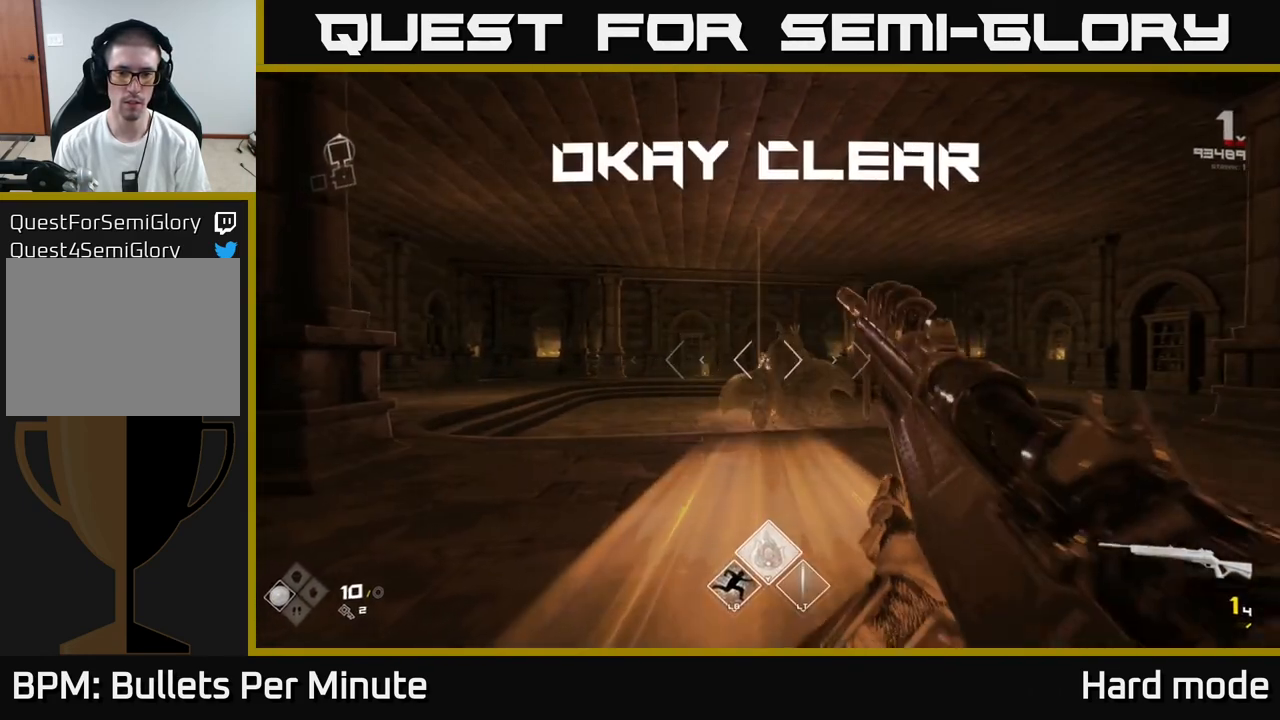
{"buttons": [], "left_stick": "up", "right_stick": "center", "events": [[50, "left_stick", "up"], [83, "R1", "down"], [183, "R1", "up"], [233, "R1", "down"], [317, "R1", "up"], [383, "R1", "down"], [483, "R1", "up"]]}
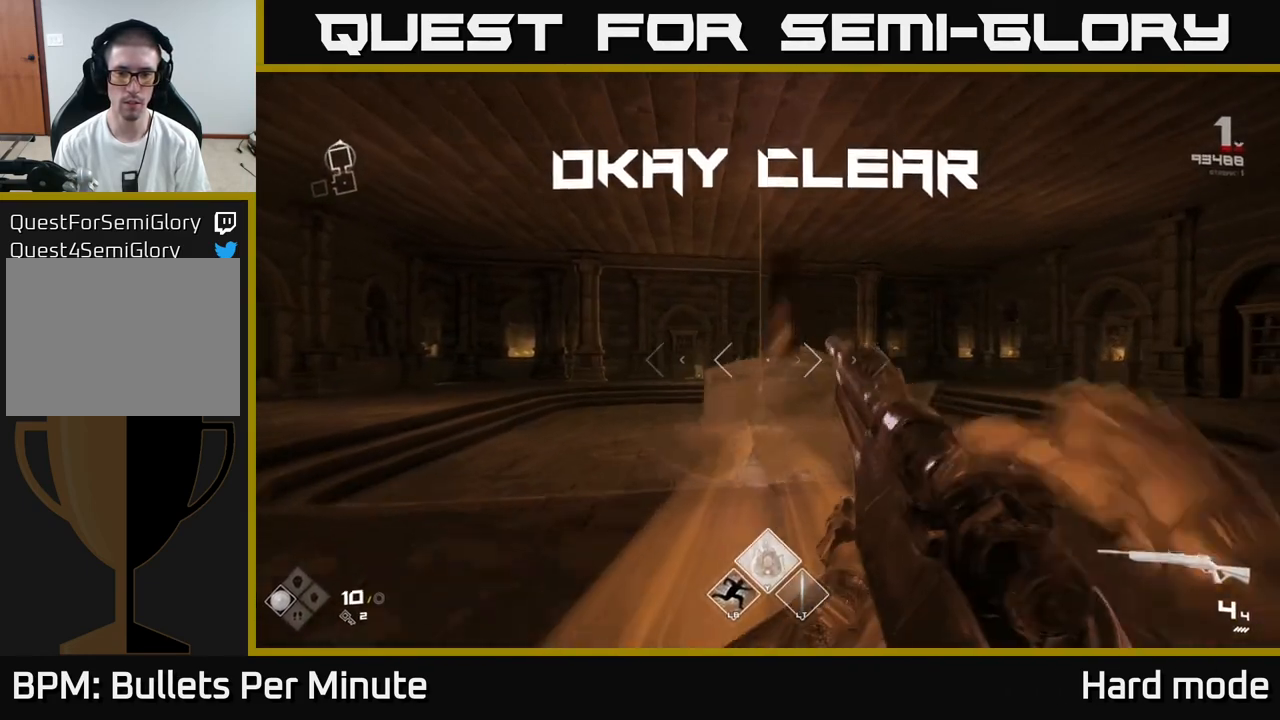
{"buttons": ["L1"], "left_stick": "up", "right_stick": "center", "events": [[50, "R1", "down"], [117, "R1", "up"], [167, "R1", "down"], [283, "R1", "up"], [450, "L1", "down"]]}
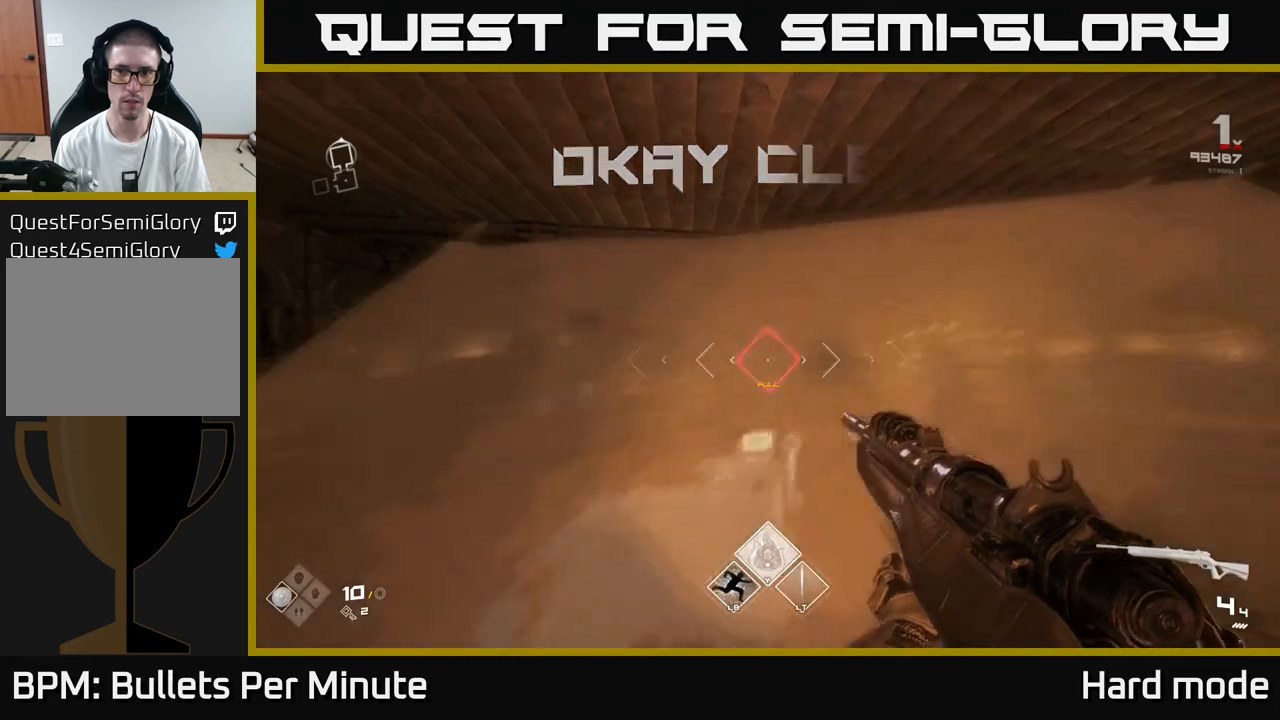
{"buttons": [], "left_stick": "up", "right_stick": "center", "events": [[183, "right_stick", "down"], [267, "L1", "up"], [317, "right_stick", "center"]]}
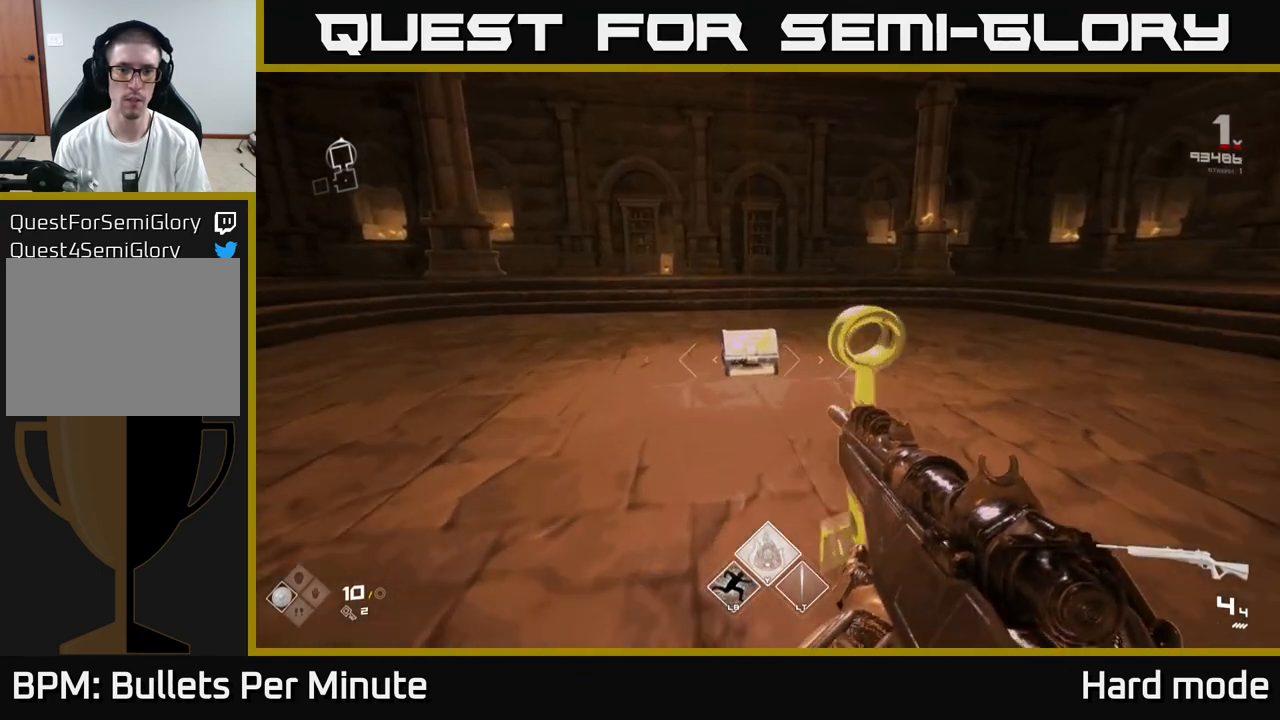
{"buttons": ["X"], "left_stick": "up", "right_stick": "center", "events": [[400, "X", "down"]]}
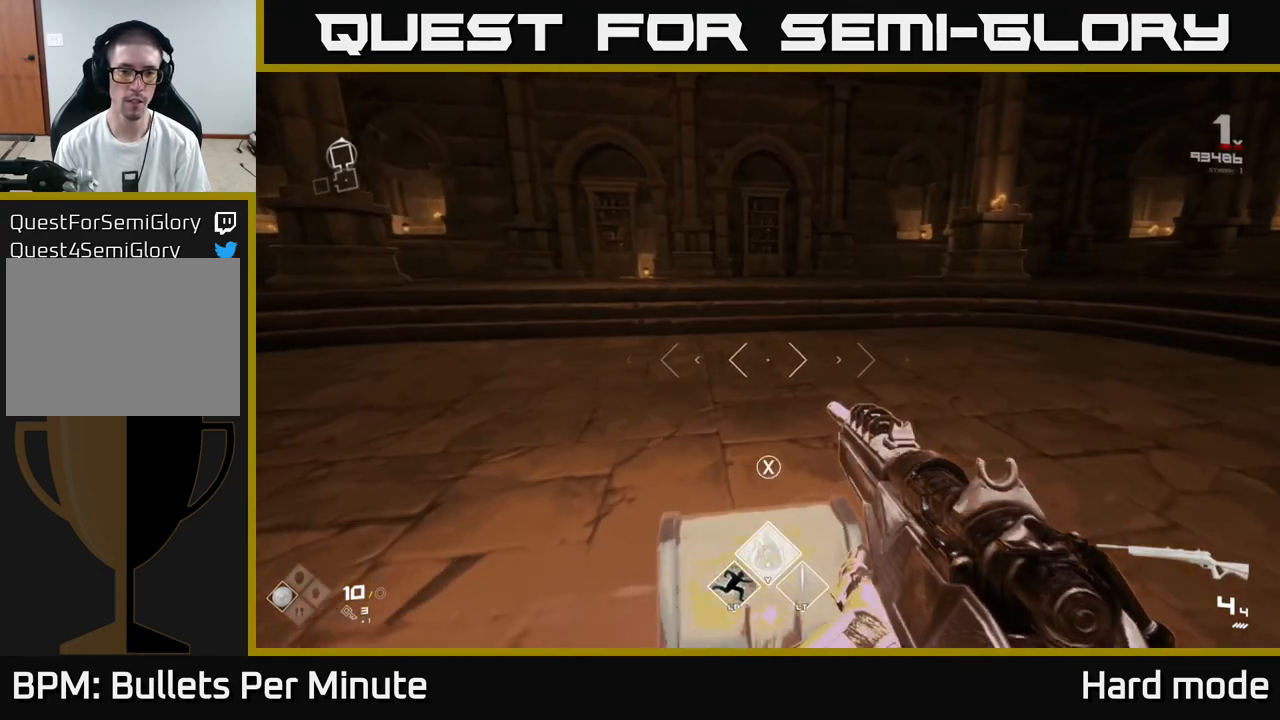
{"buttons": [], "left_stick": "center", "right_stick": "center", "events": [[17, "X", "up"], [67, "left_stick", "center"], [83, "X", "down"], [167, "left_stick", "down"], [183, "X", "up"], [267, "X", "down"], [333, "left_stick", "center"], [367, "X", "up"]]}
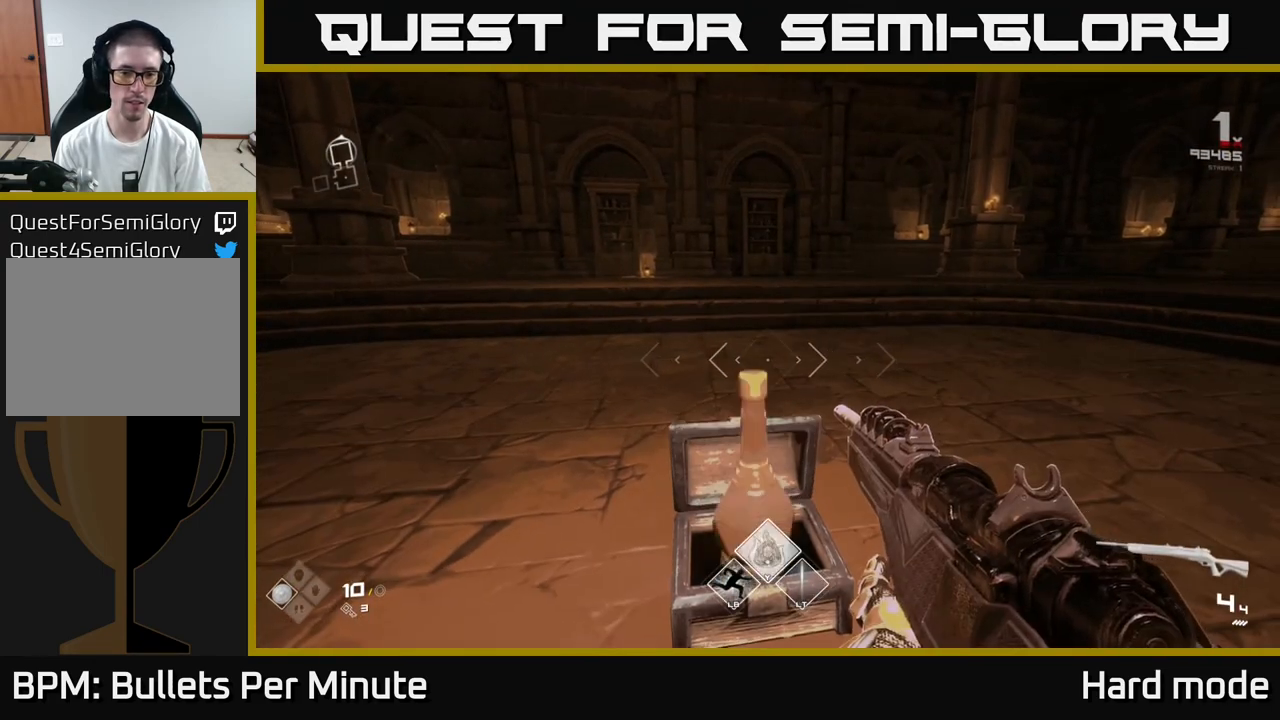
{"buttons": [], "left_stick": "right", "right_stick": "right", "events": [[67, "left_stick", "up"], [183, "right_stick", "right"], [317, "left_stick", "right"]]}
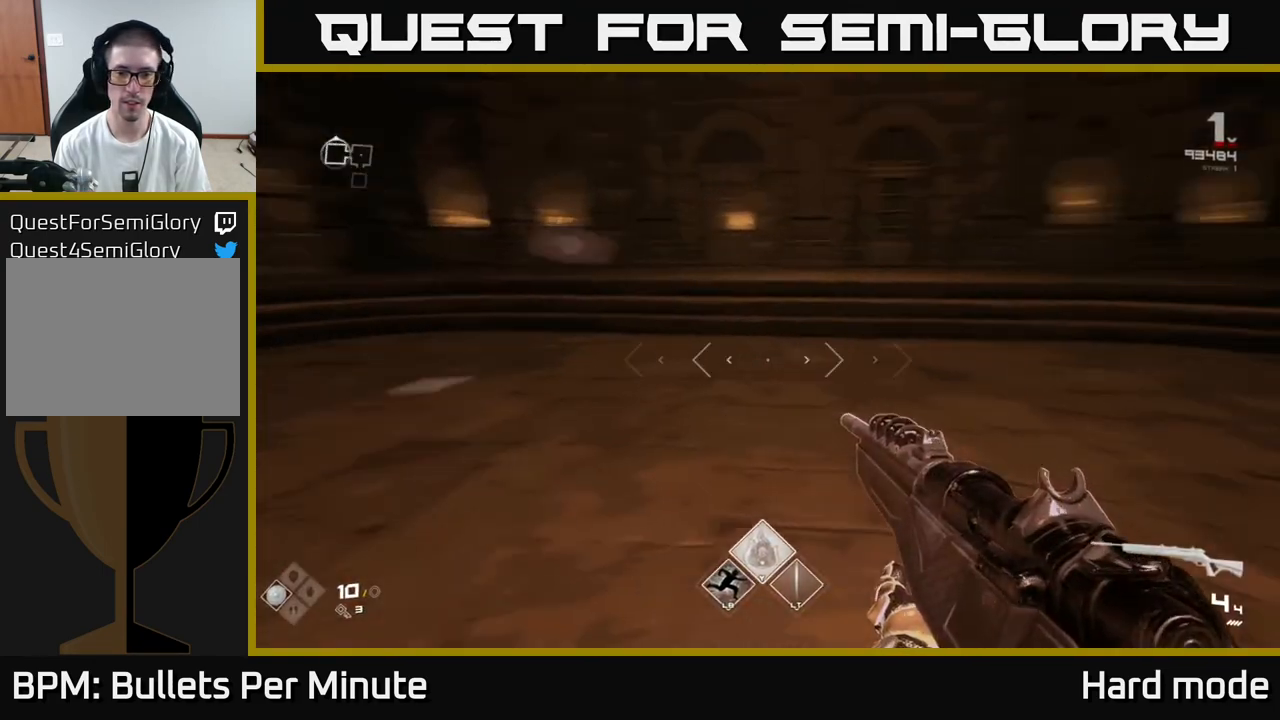
{"buttons": ["L1"], "left_stick": "up", "right_stick": "center", "events": [[167, "left_stick", "up-right"], [383, "left_stick", "up"], [467, "right_stick", "center"], [500, "L1", "down"]]}
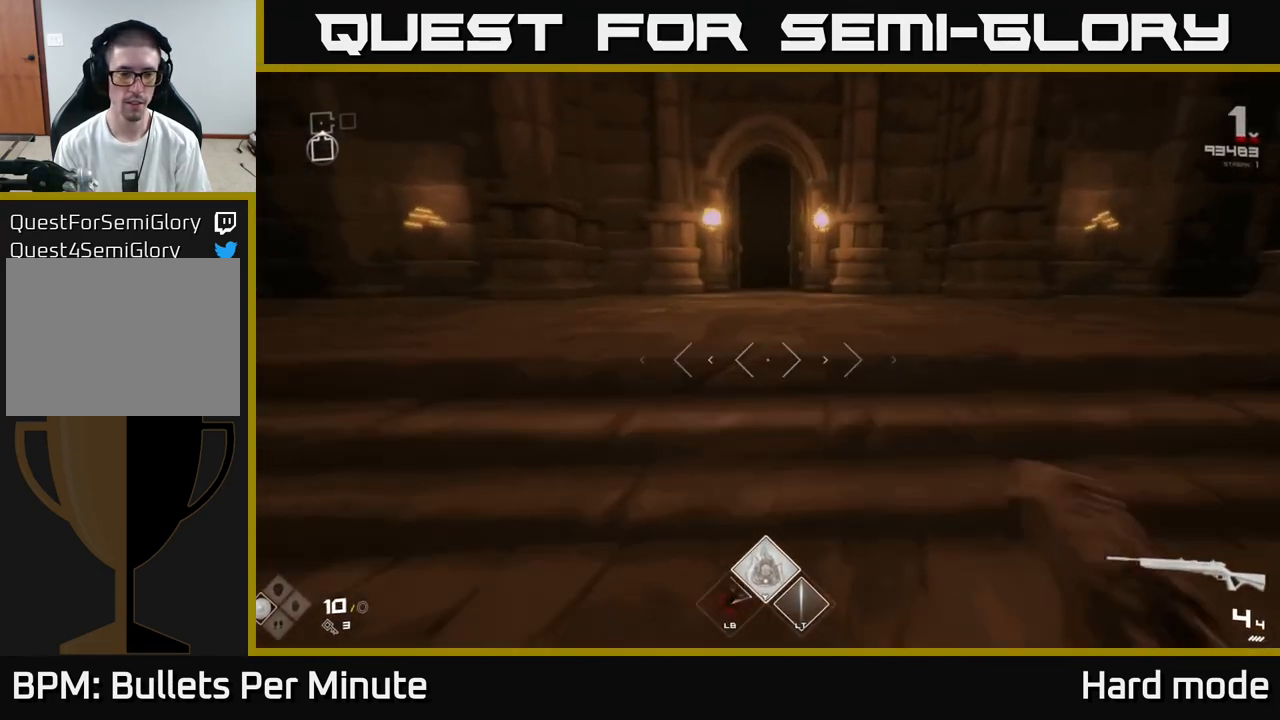
{"buttons": ["L1"], "left_stick": "up", "right_stick": "center", "events": [[367, "right_stick", "up-left"], [450, "right_stick", "center"]]}
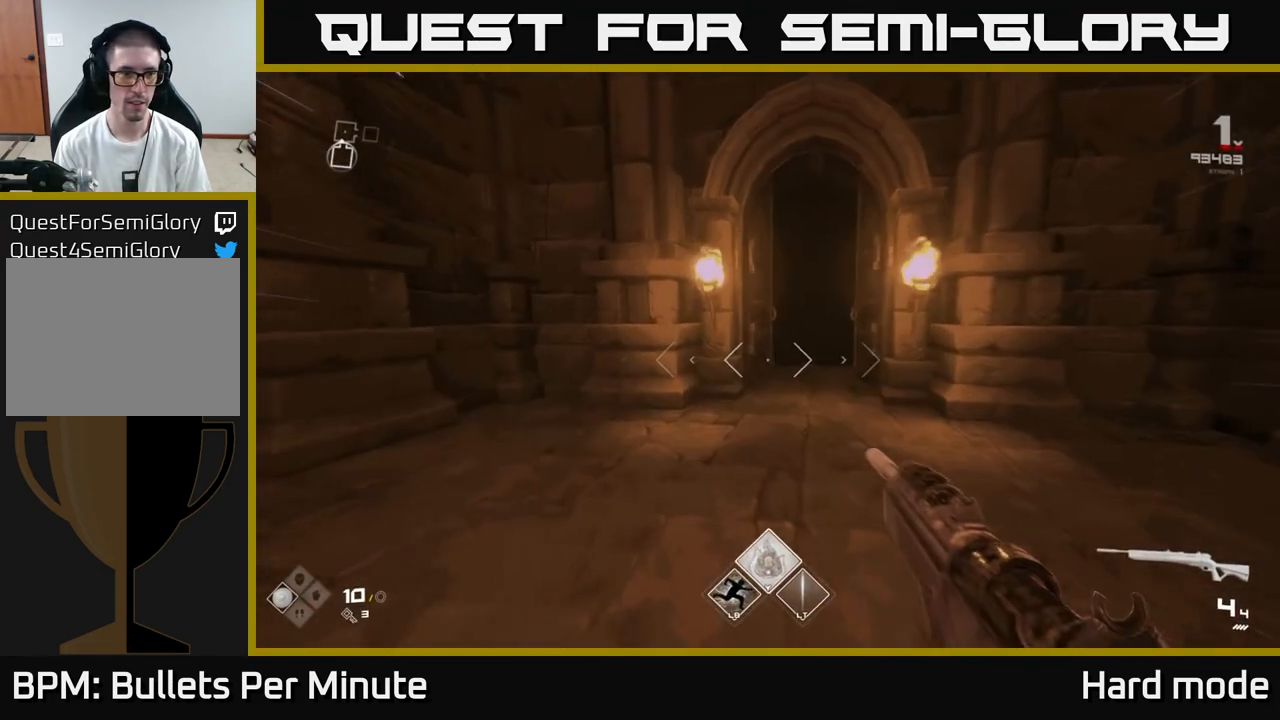
{"buttons": ["L1"], "left_stick": "up", "right_stick": "center", "events": [[217, "right_stick", "right"], [300, "right_stick", "center"]]}
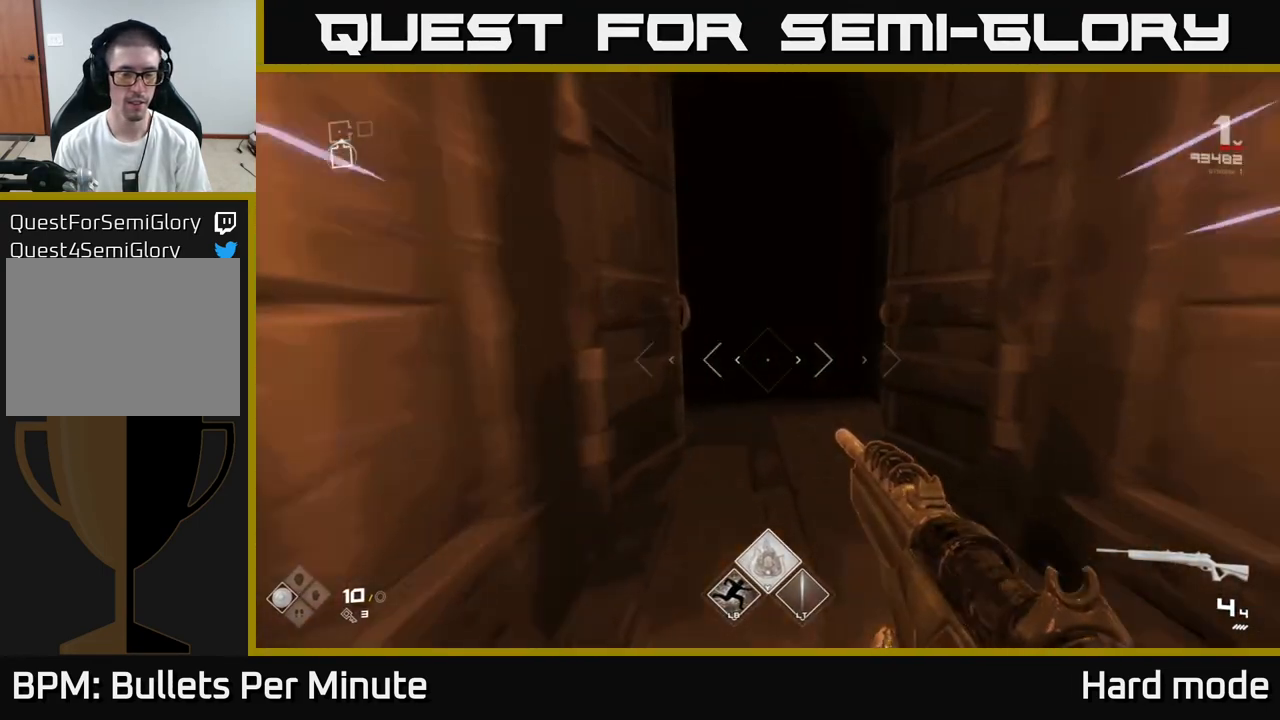
{"buttons": ["L1"], "left_stick": "up", "right_stick": "center", "events": []}
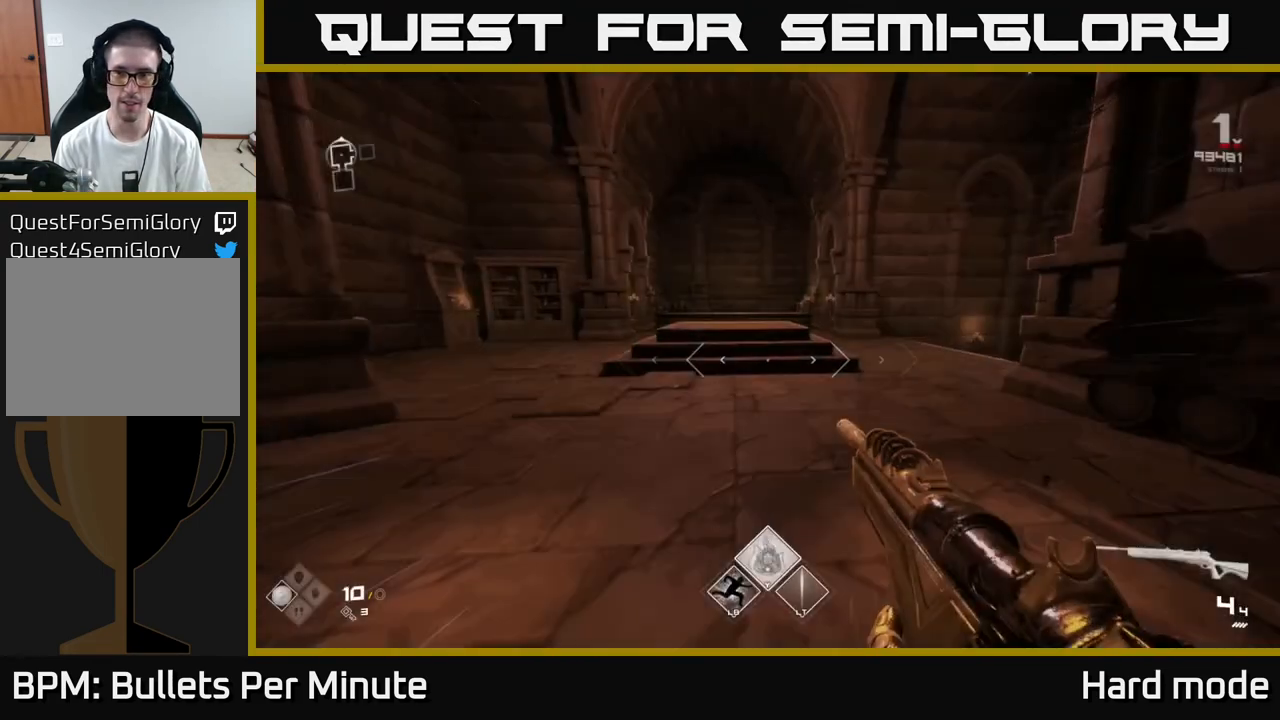
{"buttons": ["L1"], "left_stick": "up", "right_stick": "center", "events": [[50, "right_stick", "right"], [217, "left_stick", "up-left"], [250, "right_stick", "center"], [317, "left_stick", "up"]]}
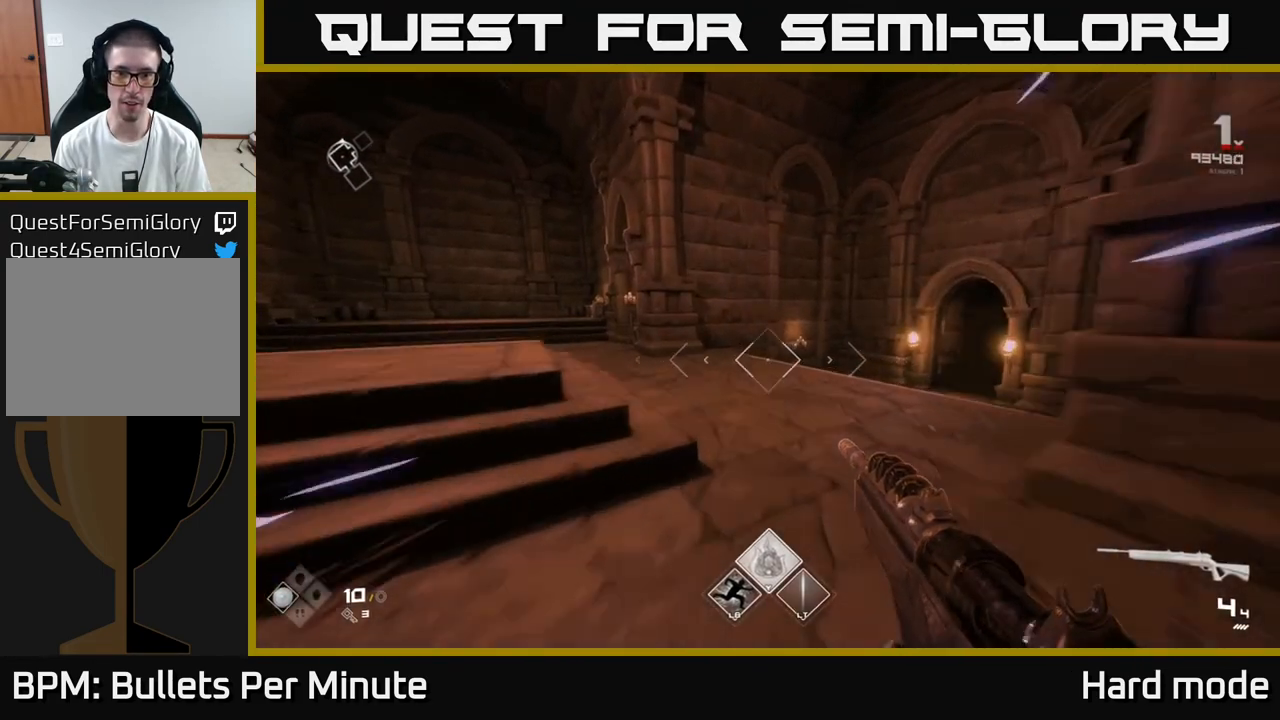
{"buttons": ["L1"], "left_stick": "up", "right_stick": "center", "events": [[167, "right_stick", "right"], [317, "right_stick", "center"]]}
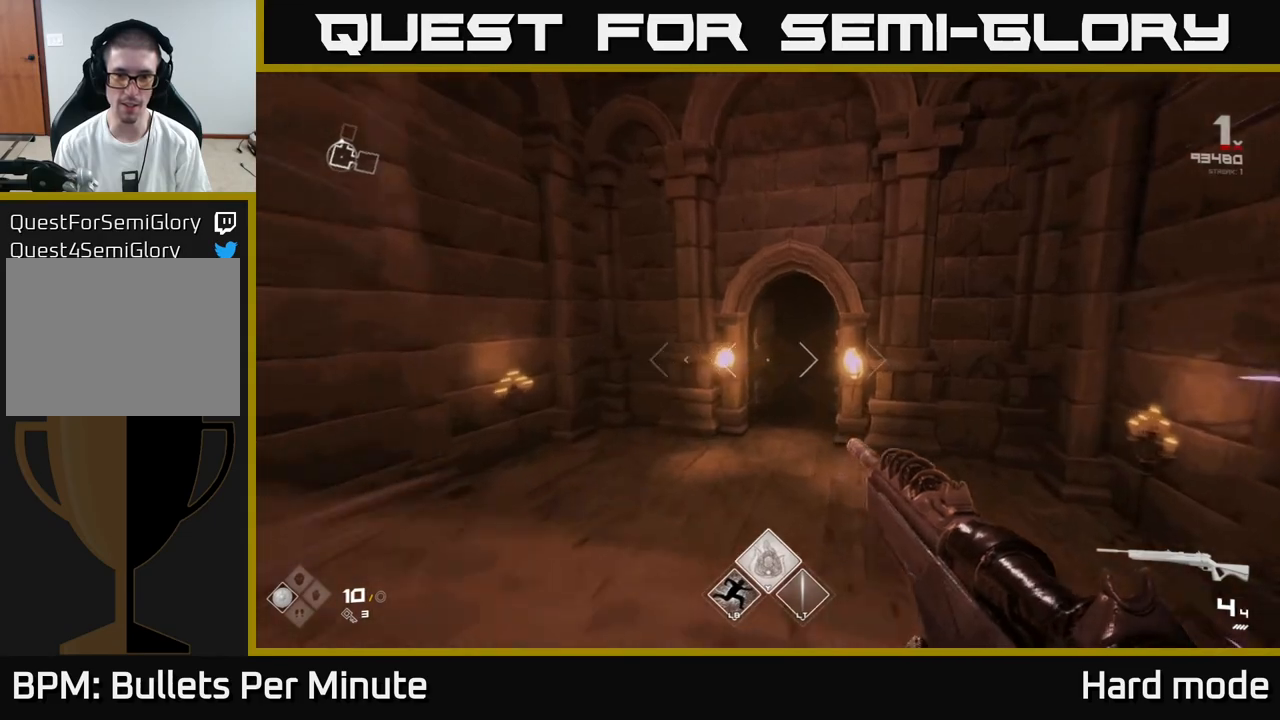
{"buttons": ["L1"], "left_stick": "up", "right_stick": "center", "events": [[50, "right_stick", "right"], [183, "right_stick", "center"], [267, "left_stick", "up-left"], [467, "left_stick", "up"]]}
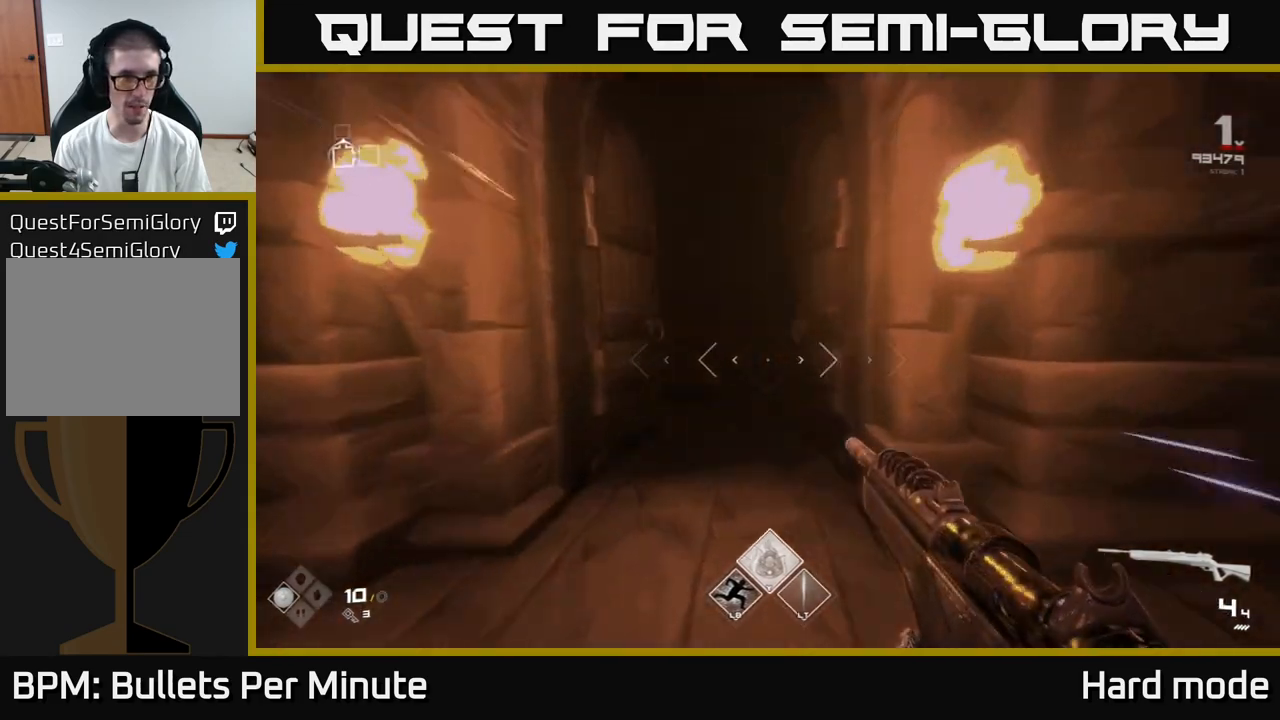
{"buttons": ["L1"], "left_stick": "up", "right_stick": "center", "events": [[317, "right_stick", "up-left"], [400, "right_stick", "center"]]}
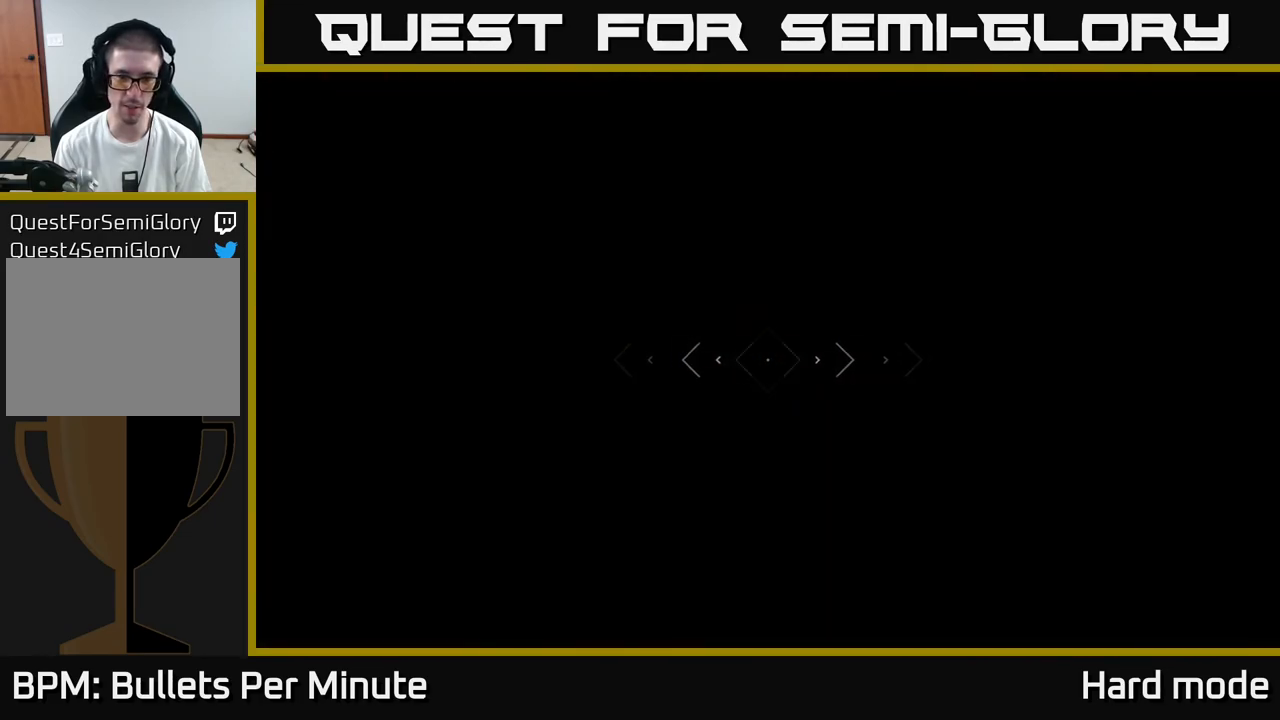
{"buttons": [], "left_stick": "up", "right_stick": "down", "events": [[50, "L1", "up"], [500, "right_stick", "down"]]}
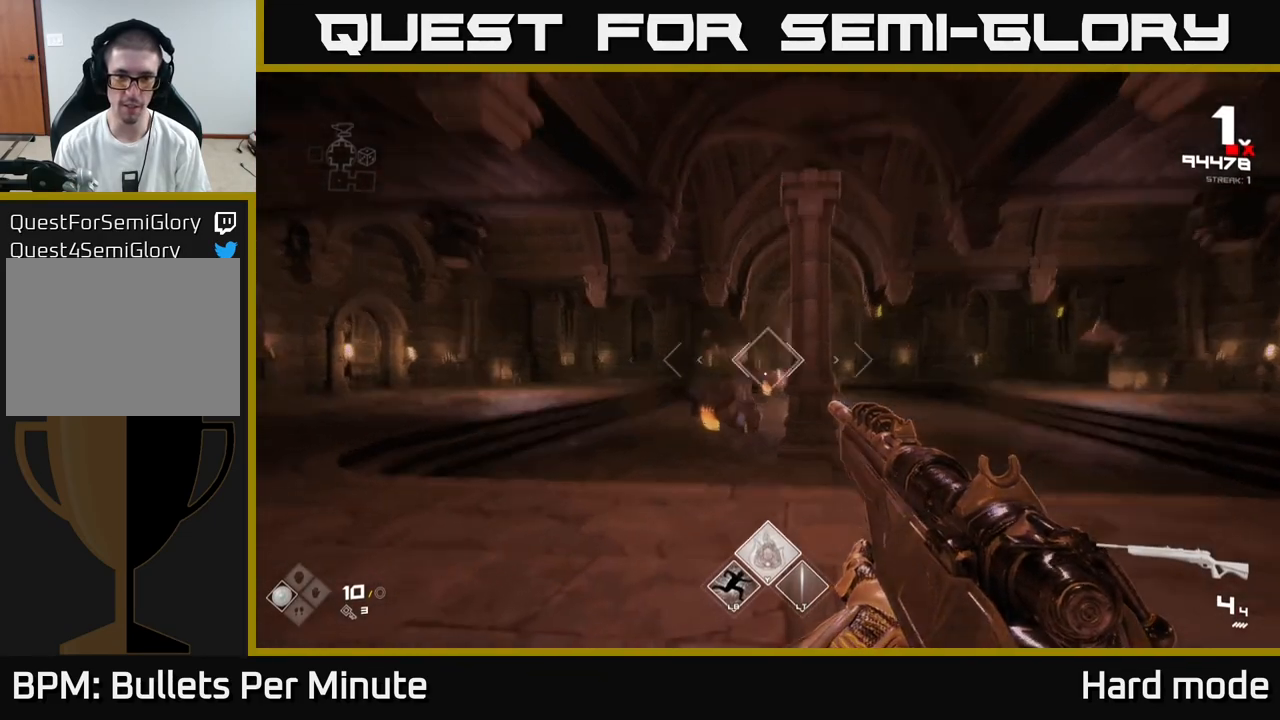
{"buttons": [], "left_stick": "center", "right_stick": "center", "events": [[67, "left_stick", "center"], [150, "R2", "down"], [150, "right_stick", "center"], [217, "R2", "up"], [283, "left_stick", "up"], [300, "R2", "down"], [333, "R2", "up"], [400, "left_stick", "center"], [433, "R2", "down"], [500, "R2", "up"]]}
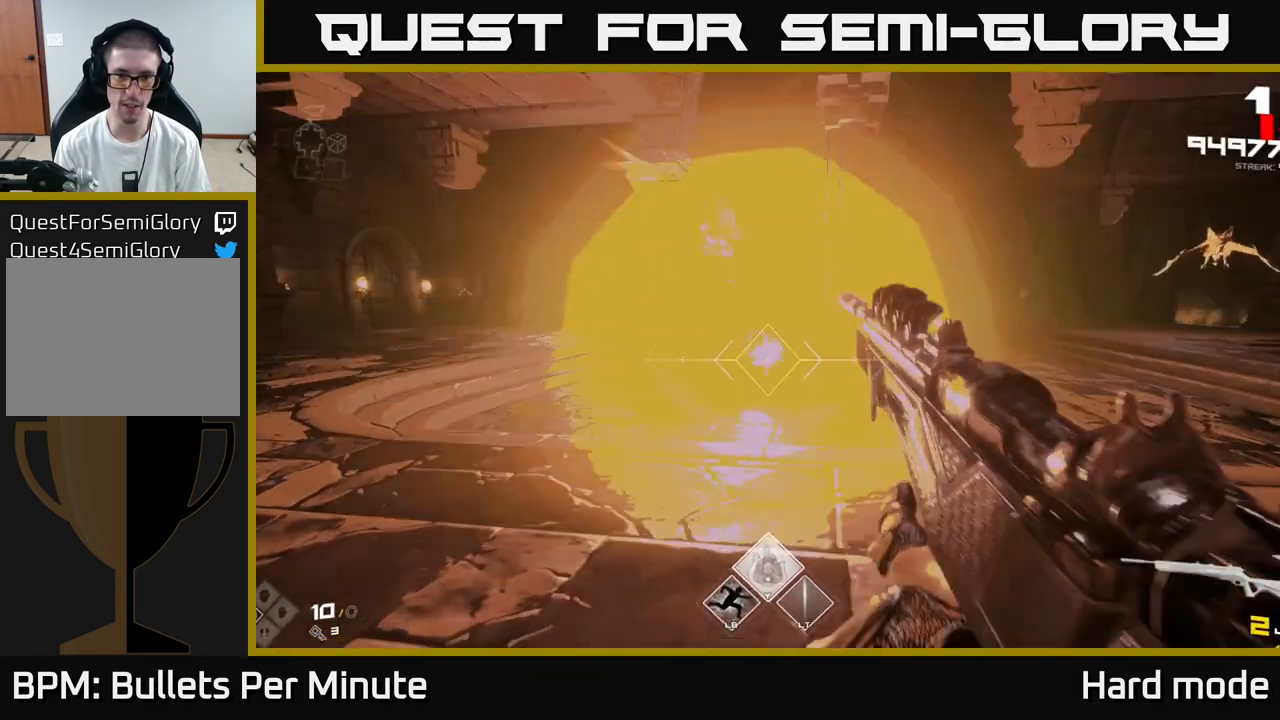
{"buttons": [], "left_stick": "center", "right_stick": "center", "events": [[17, "left_stick", "up-left"], [83, "R2", "down"], [150, "left_stick", "center"], [167, "R2", "up"], [233, "R2", "down"], [250, "left_stick", "up-left"], [267, "R2", "up"], [333, "R1", "down"], [450, "R1", "up"], [500, "left_stick", "center"]]}
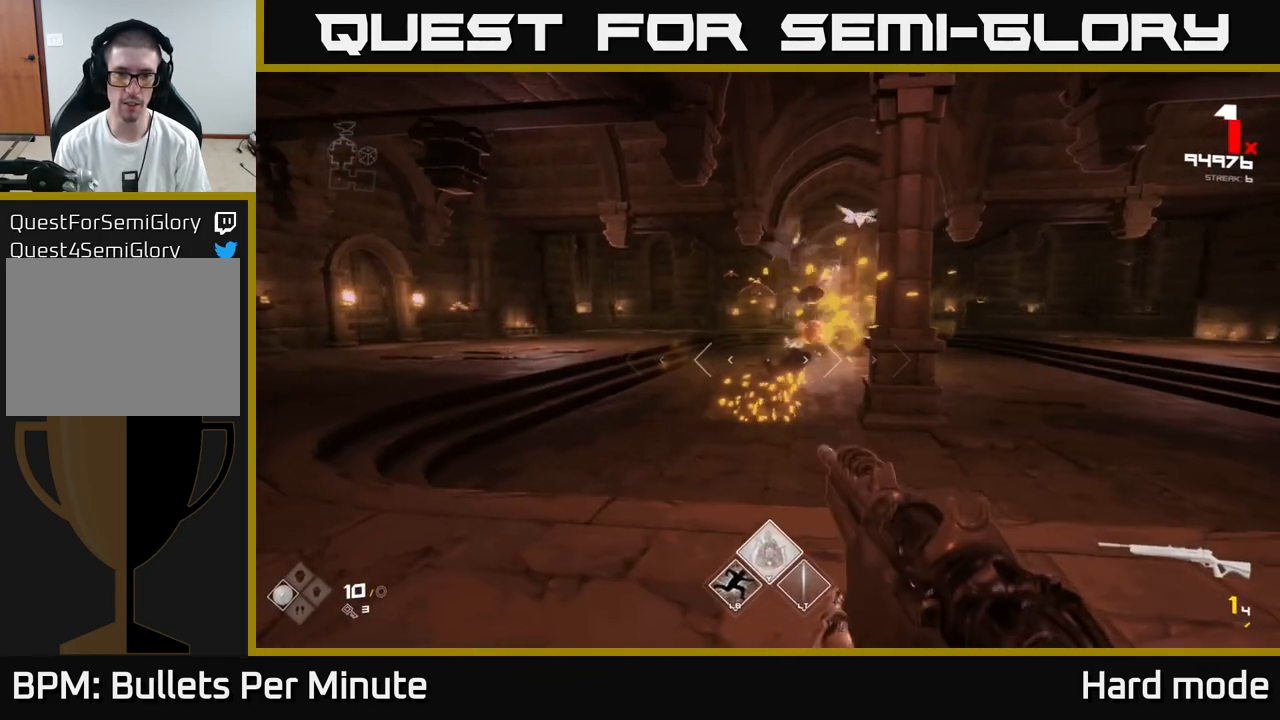
{"buttons": ["R1"], "left_stick": "left", "right_stick": "center", "events": [[50, "R1", "down"], [100, "left_stick", "left"], [117, "R1", "up"], [183, "R1", "down"], [250, "R1", "up"], [250, "left_stick", "center"], [350, "R1", "down"], [417, "R1", "up"], [433, "left_stick", "left"], [483, "R1", "down"]]}